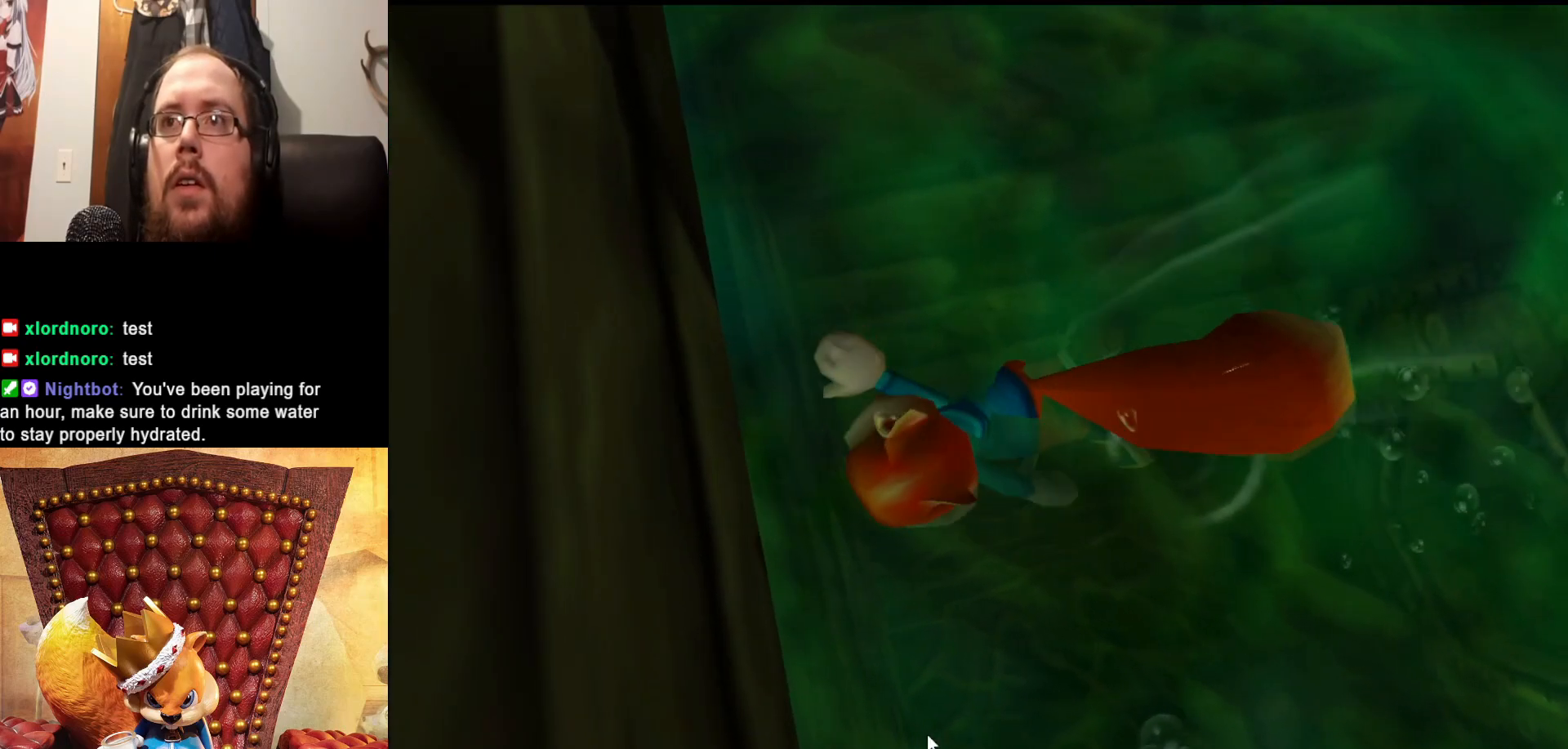
Gameplay with a controller (Xbox layout); each line is a JSON object with the inputs held at the frame after it. "events" lists button and stick changes between this image and that frame as [ms after this image, input, new state], when the widget could be followed in between. Not read: L3 R3.
{"buttons": [], "left_stick": "right", "right_stick": "center", "events": [[267, "left_stick", "right"]]}
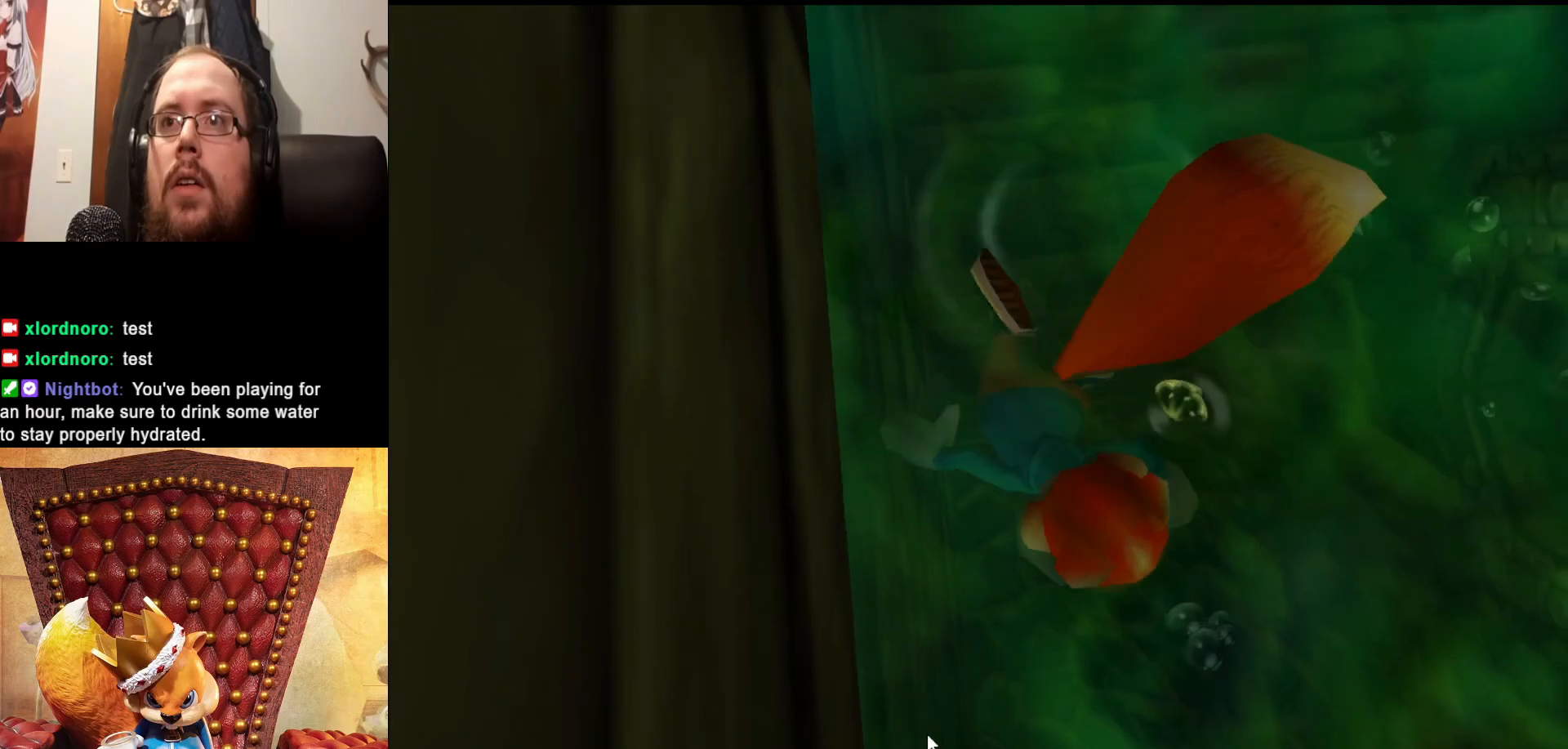
{"buttons": [], "left_stick": "up-left", "right_stick": "center", "events": [[67, "left_stick", "up-right"], [317, "left_stick", "up"], [483, "left_stick", "up-left"]]}
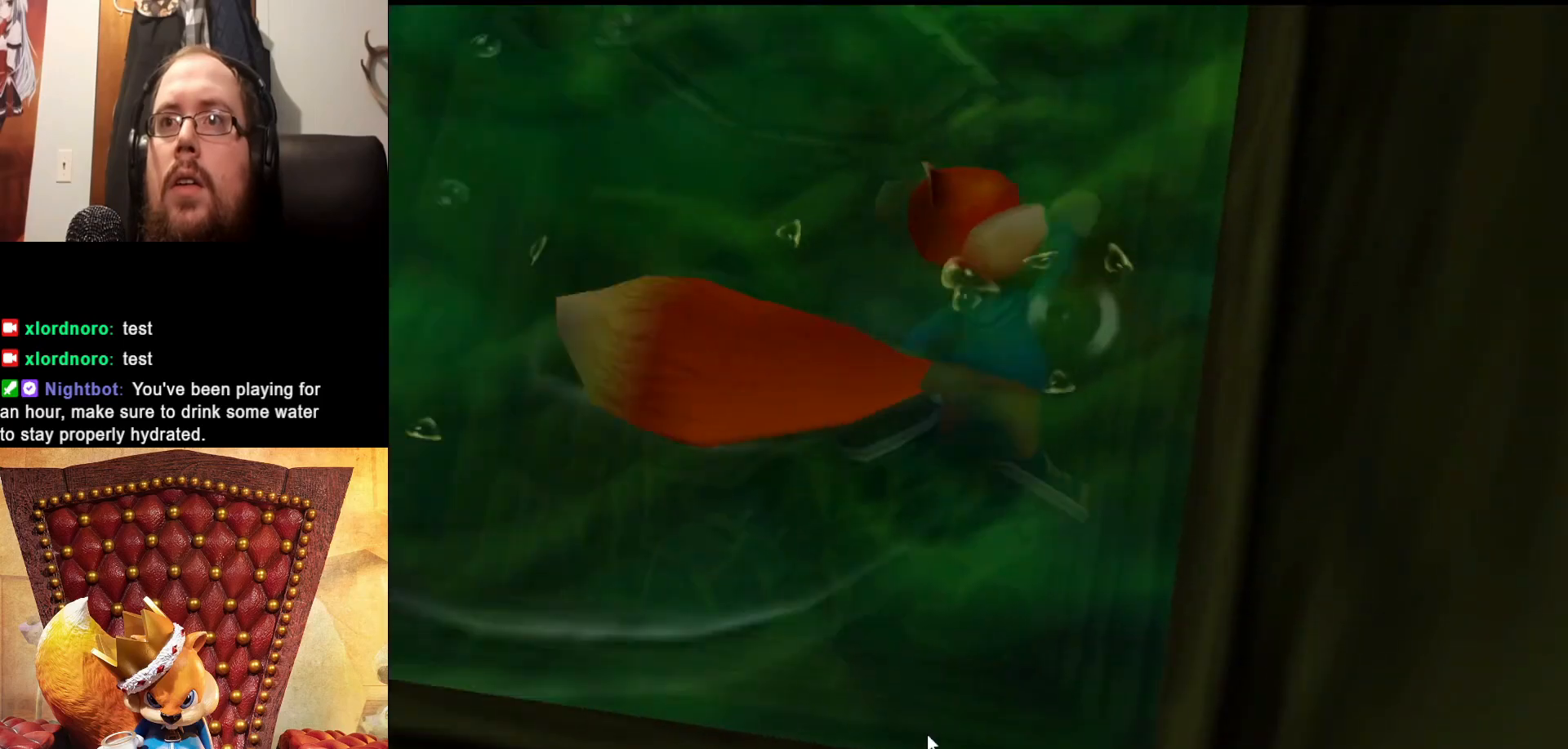
{"buttons": [], "left_stick": "up-left", "right_stick": "center", "events": [[283, "left_stick", "center"], [467, "left_stick", "up-left"]]}
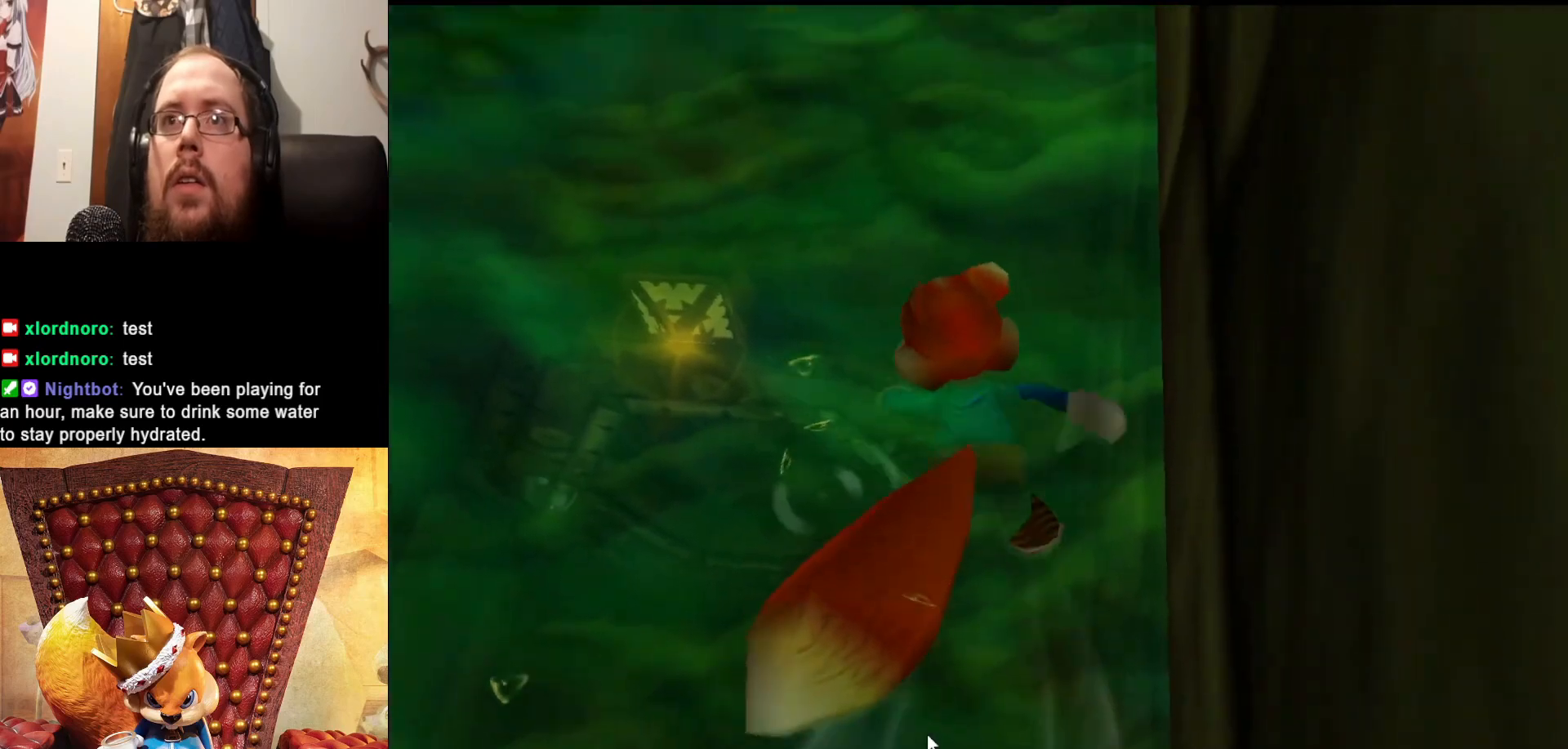
{"buttons": ["X"], "left_stick": "up", "right_stick": "center", "events": [[333, "X", "down"], [433, "left_stick", "up"]]}
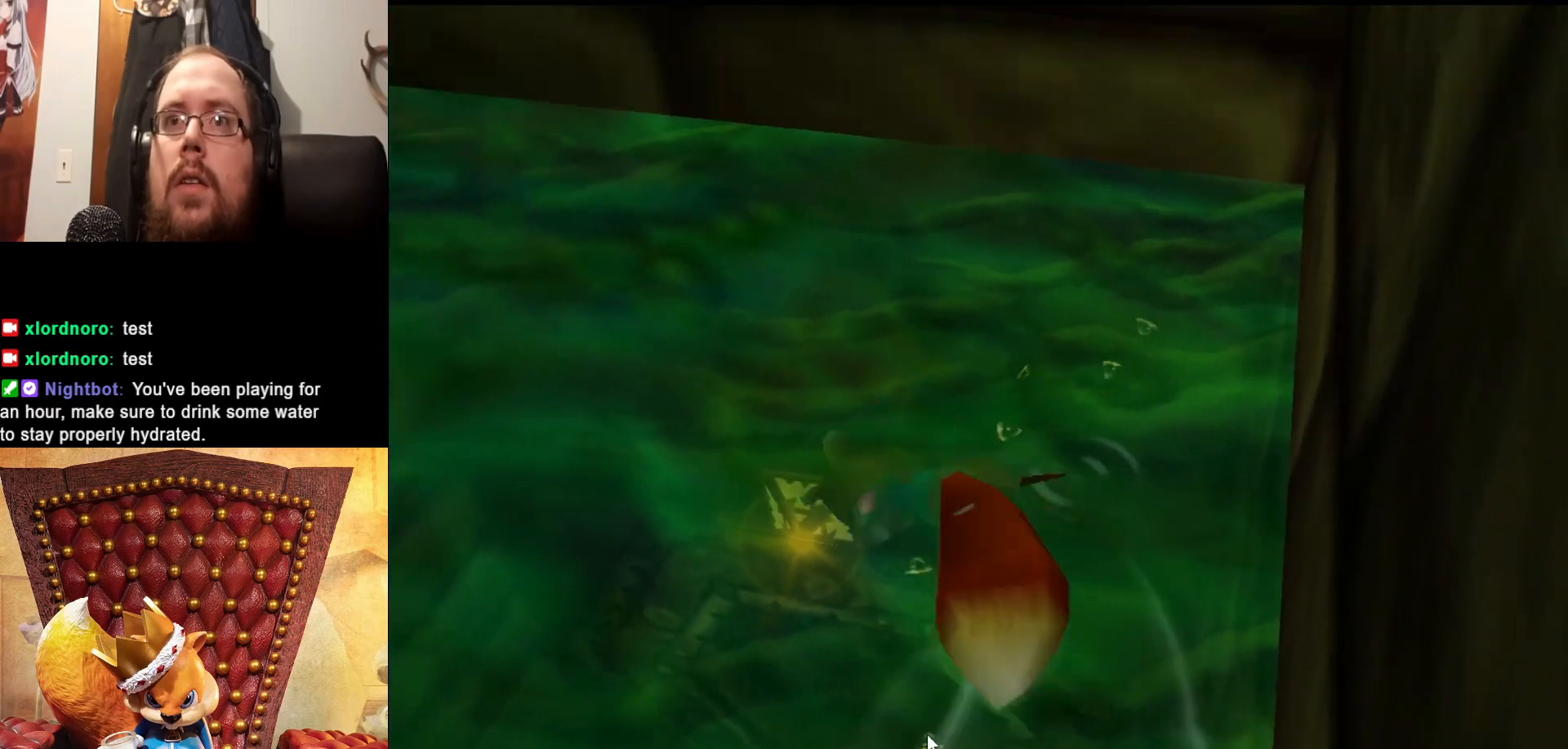
{"buttons": ["X"], "left_stick": "up-right", "right_stick": "center", "events": [[383, "left_stick", "up-right"]]}
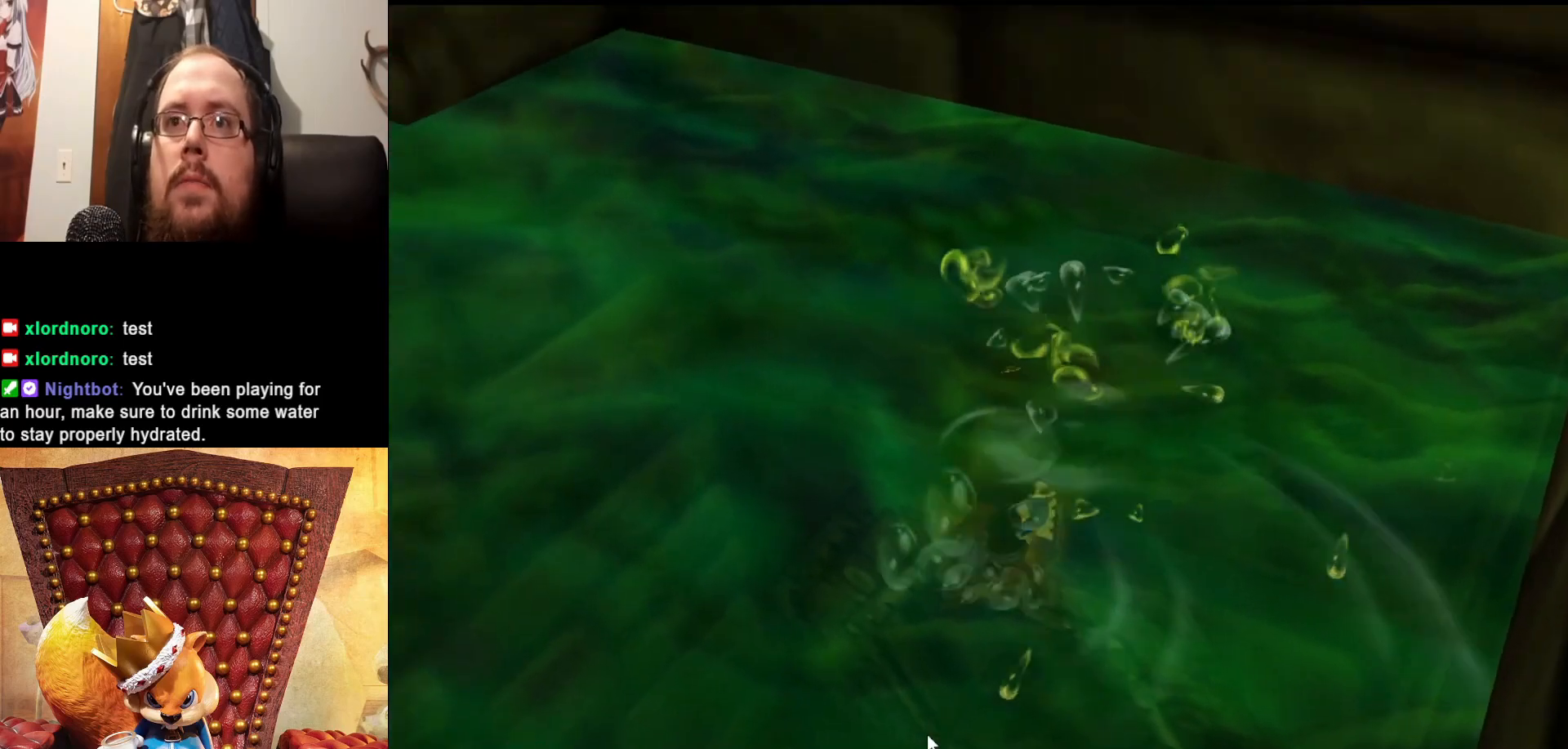
{"buttons": ["X"], "left_stick": "up", "right_stick": "center", "events": [[183, "left_stick", "center"], [383, "left_stick", "up"]]}
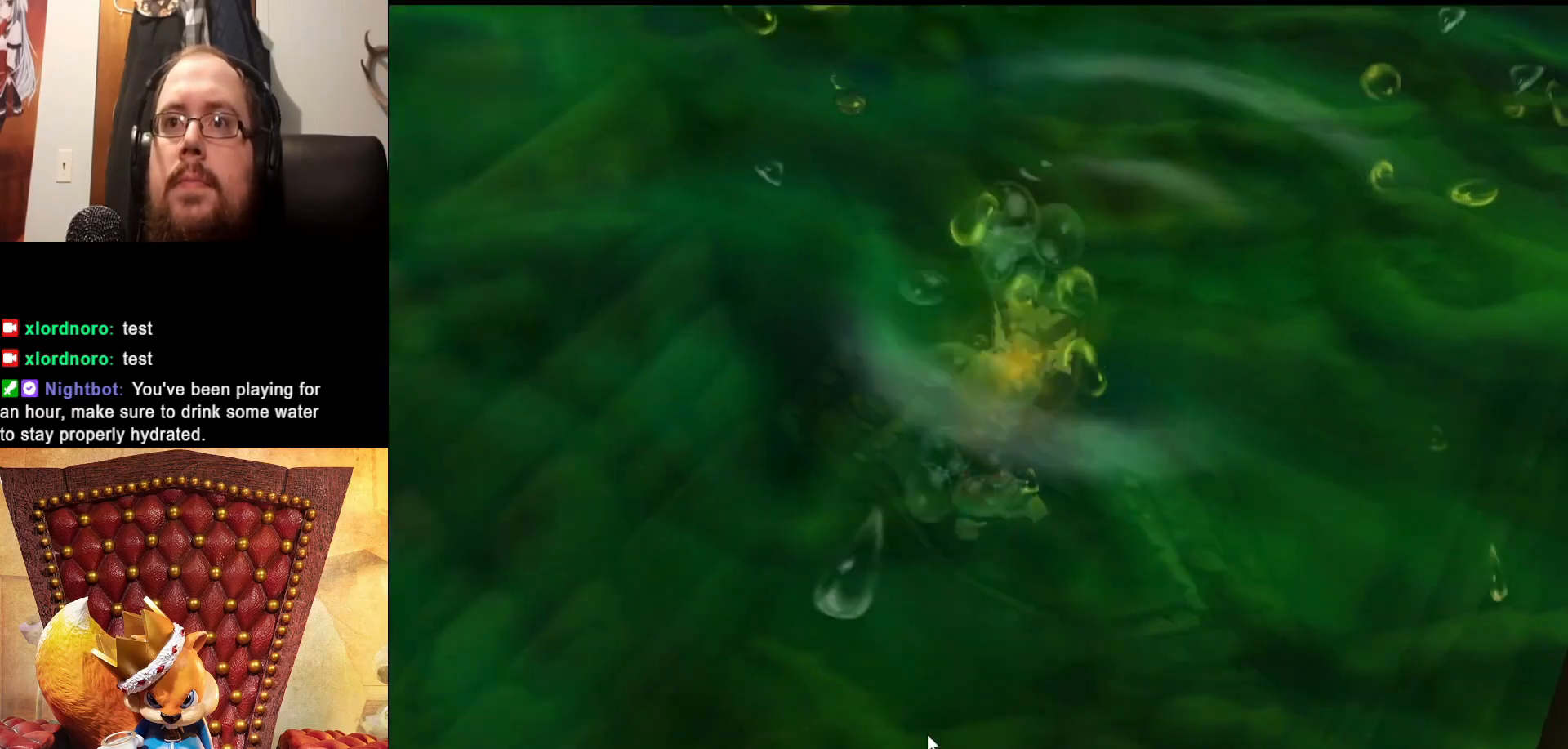
{"buttons": ["X"], "left_stick": "center", "right_stick": "center", "events": [[83, "left_stick", "center"], [217, "left_stick", "up"], [383, "left_stick", "center"]]}
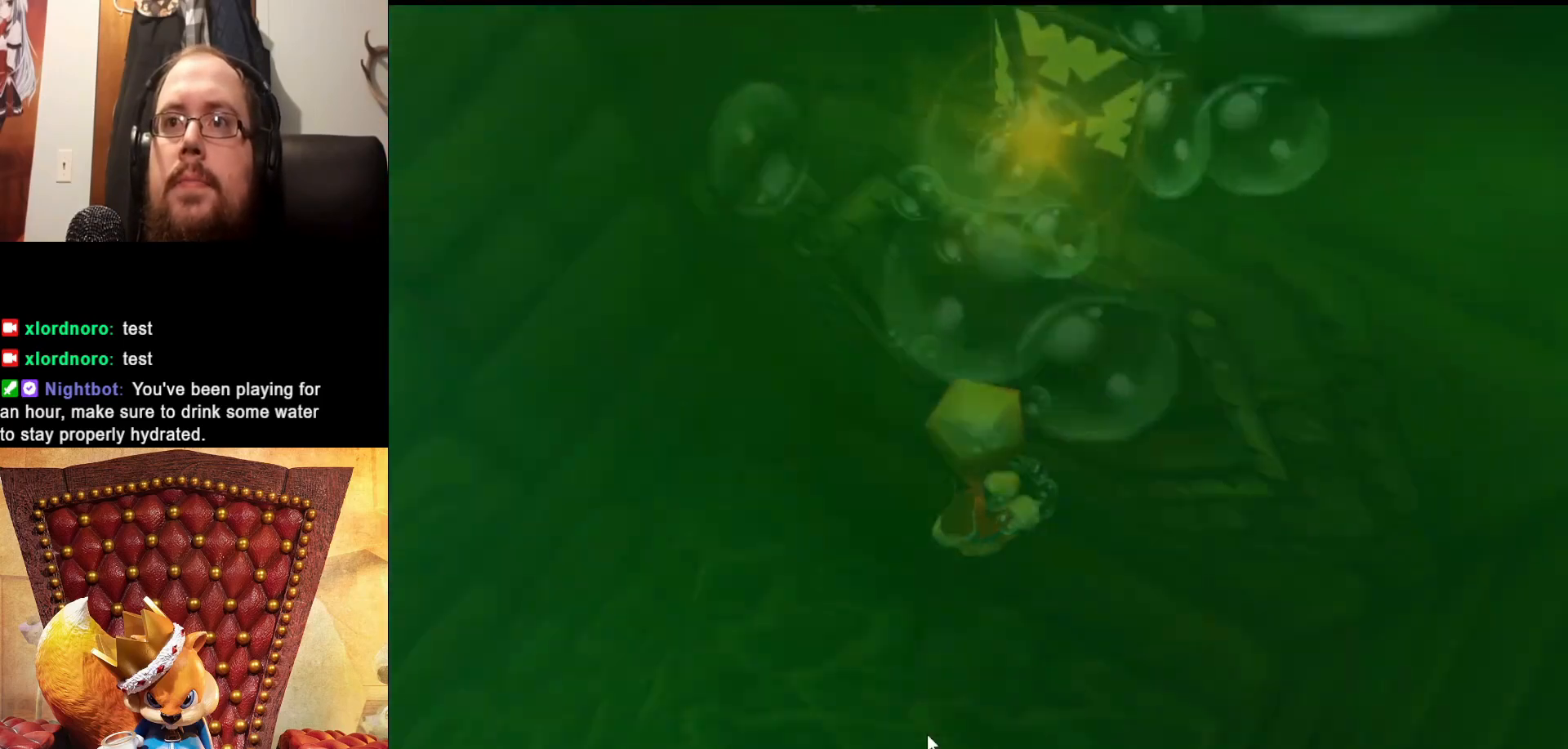
{"buttons": ["X"], "left_stick": "center", "right_stick": "center", "events": [[83, "left_stick", "down-right"], [467, "left_stick", "center"]]}
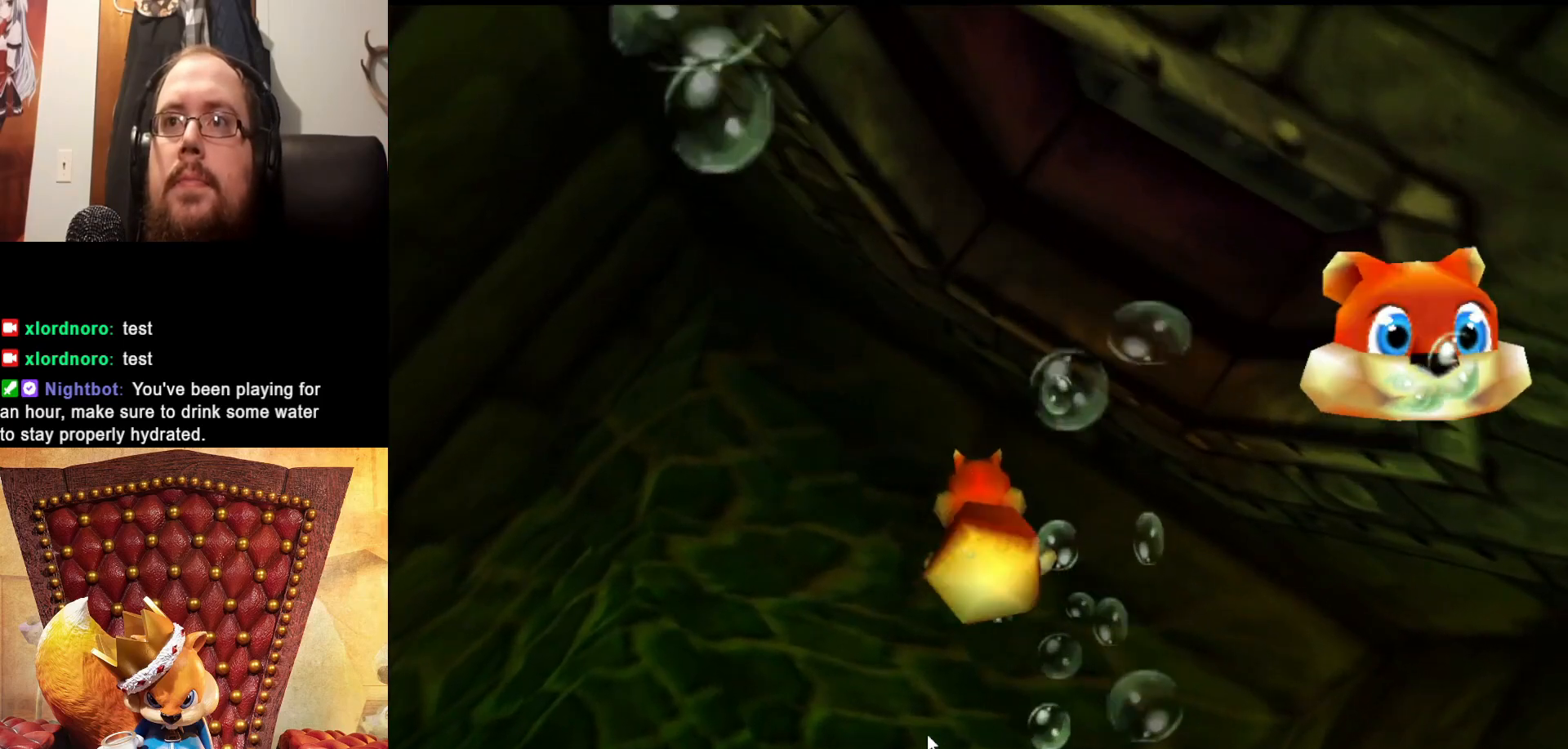
{"buttons": ["X"], "left_stick": "down", "right_stick": "center", "events": [[117, "left_stick", "down-right"], [383, "left_stick", "down"]]}
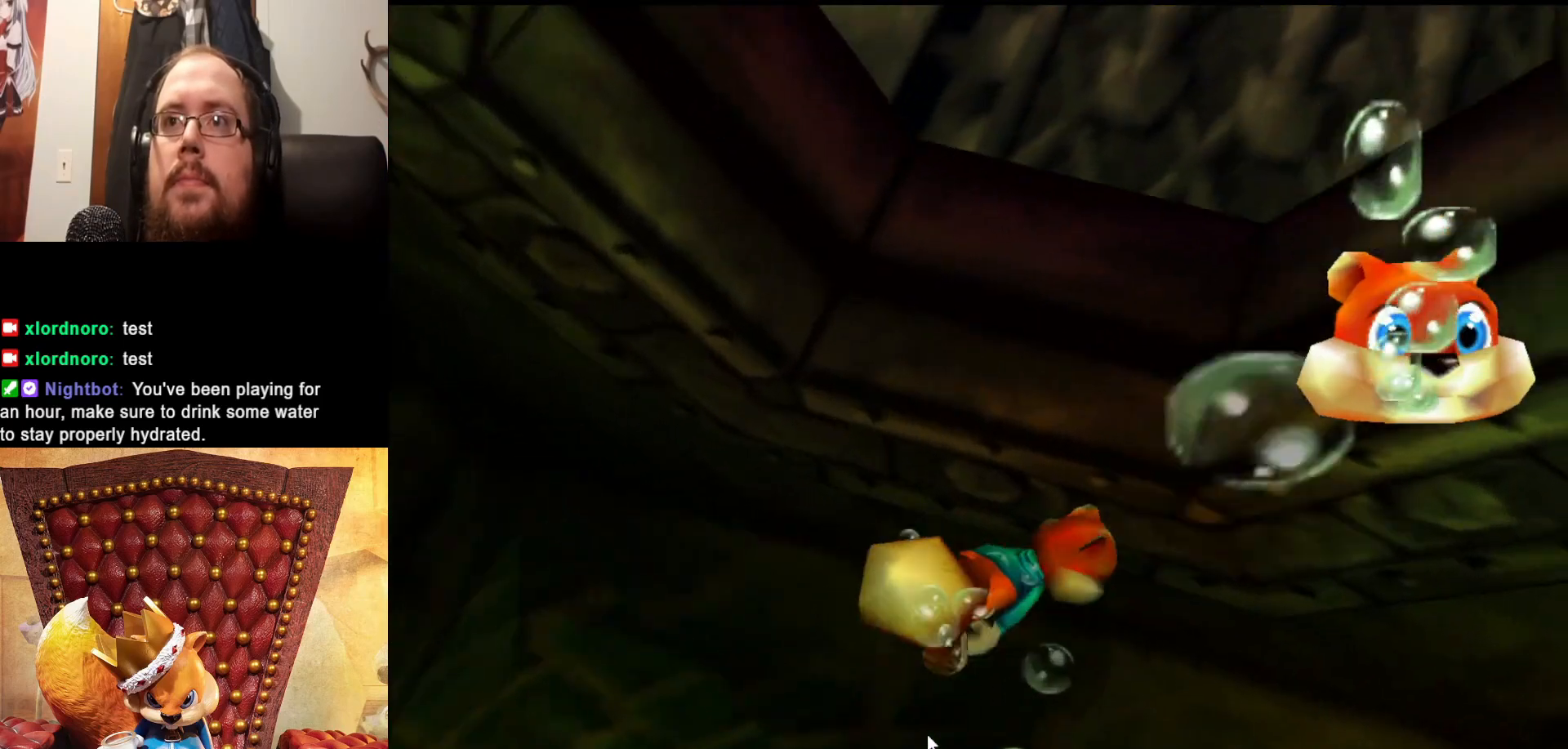
{"buttons": ["X"], "left_stick": "down", "right_stick": "center", "events": [[133, "left_stick", "down-left"], [417, "left_stick", "down"]]}
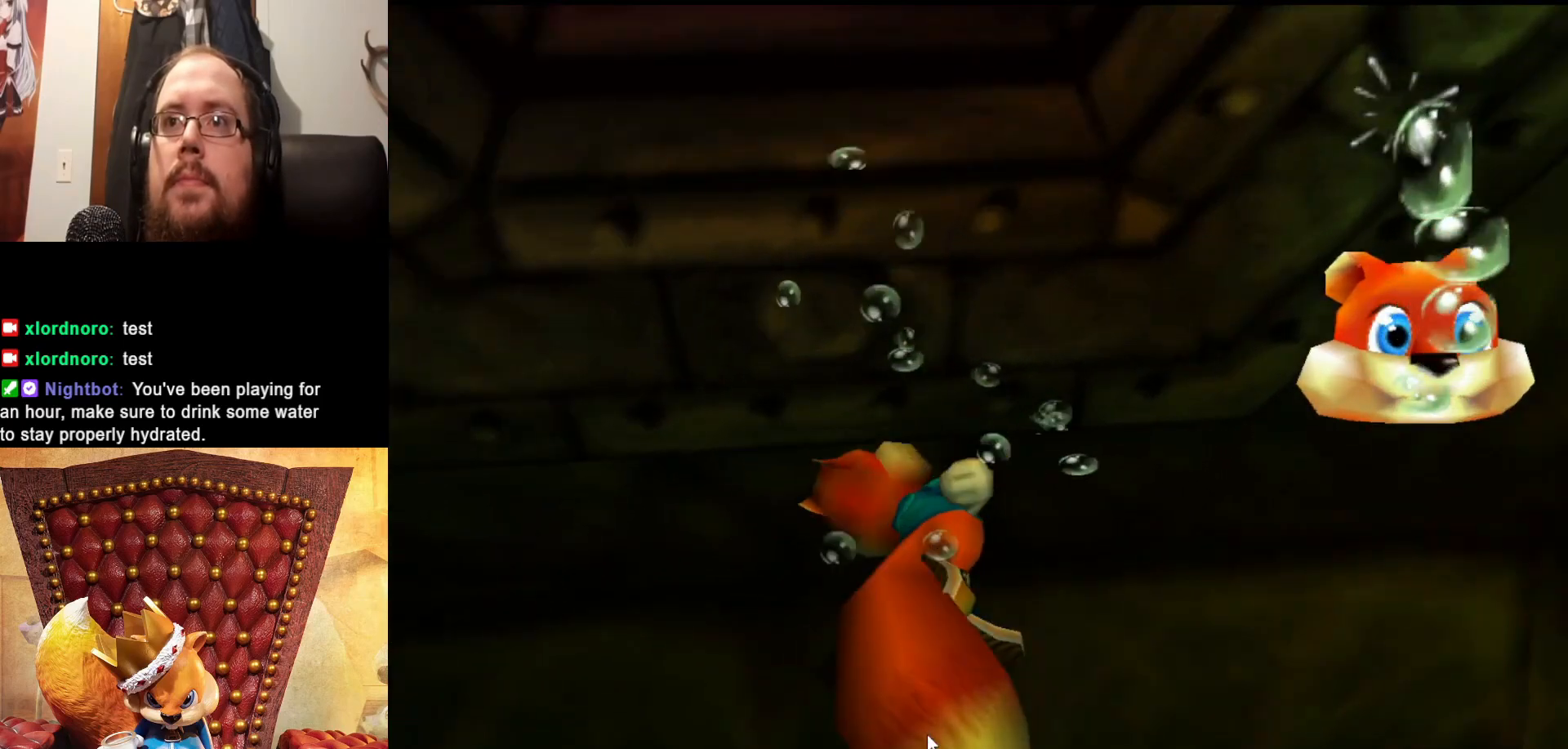
{"buttons": ["X"], "left_stick": "center", "right_stick": "center", "events": [[233, "left_stick", "down-right"], [383, "left_stick", "center"]]}
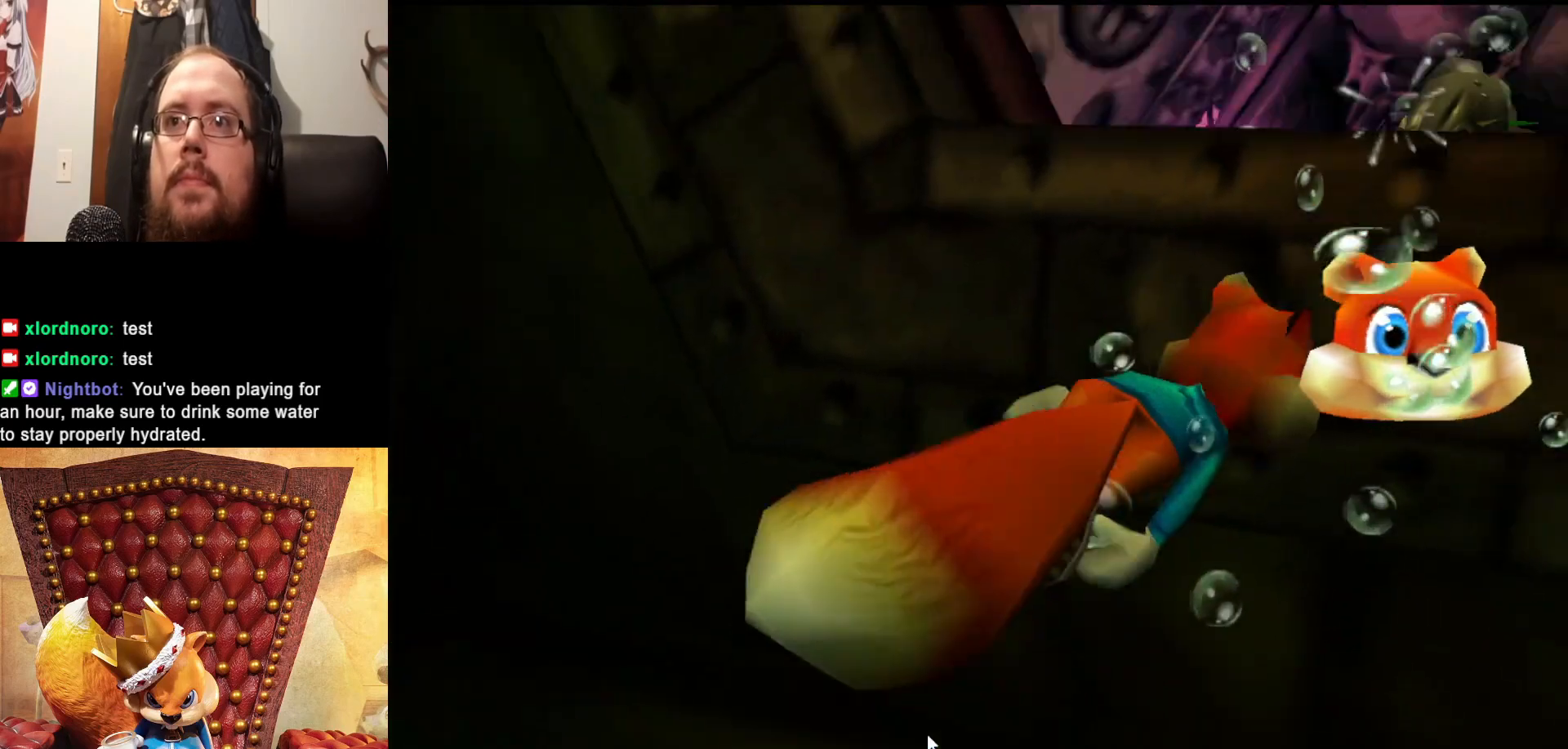
{"buttons": ["X"], "left_stick": "up-left", "right_stick": "center", "events": [[217, "left_stick", "down"], [367, "left_stick", "center"], [433, "left_stick", "up-left"]]}
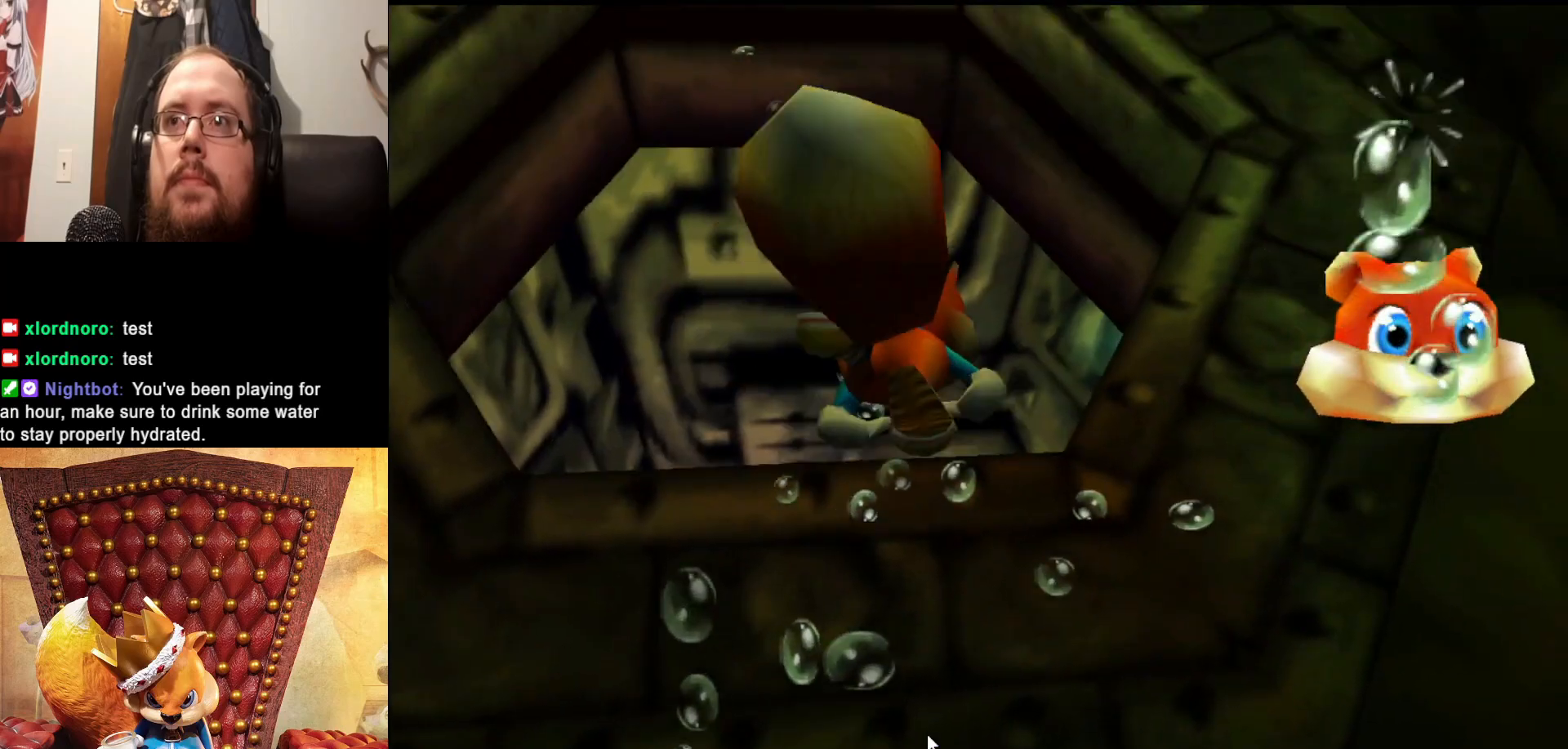
{"buttons": ["X"], "left_stick": "up", "right_stick": "center", "events": [[167, "left_stick", "center"], [433, "left_stick", "up"]]}
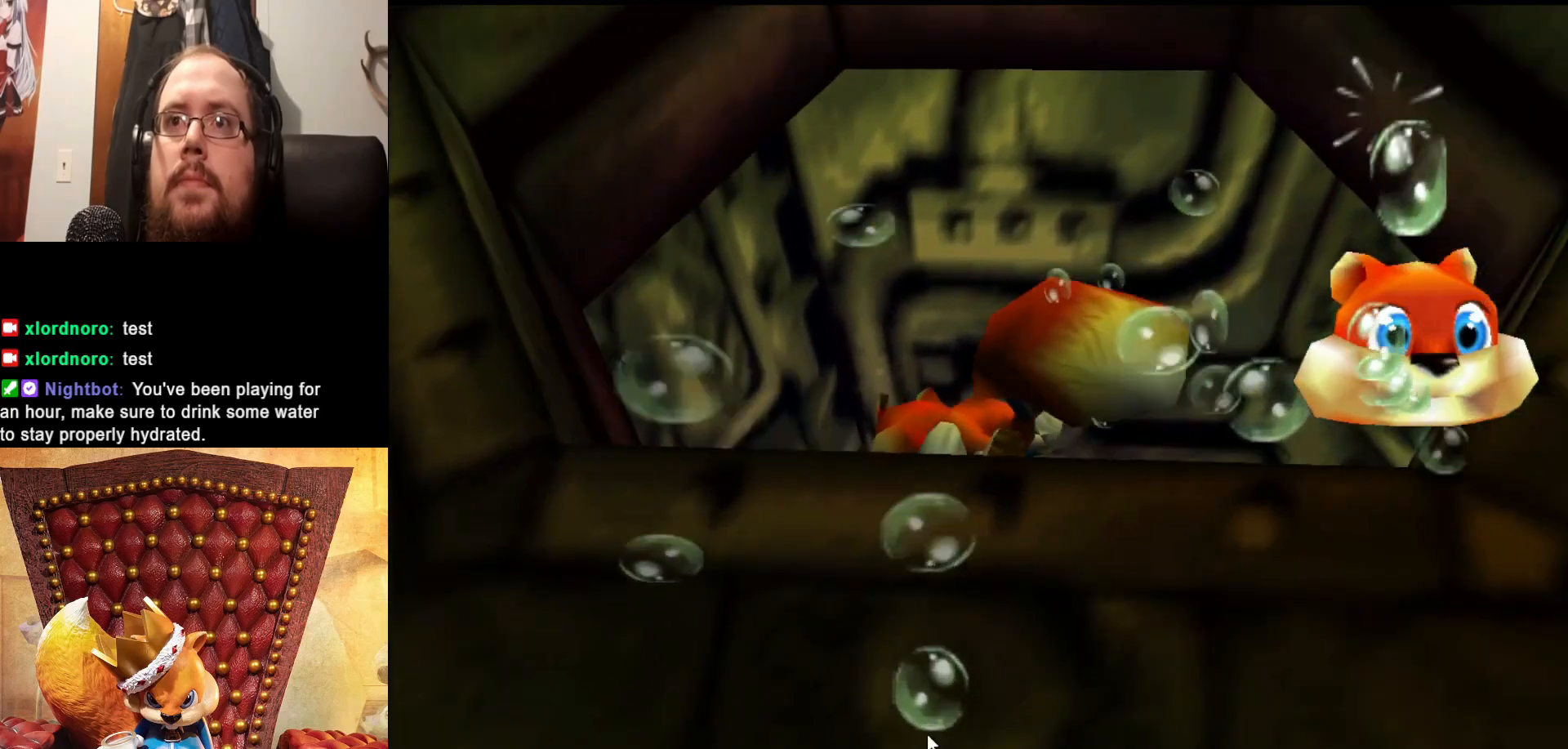
{"buttons": ["X"], "left_stick": "center", "right_stick": "center", "events": [[283, "left_stick", "center"]]}
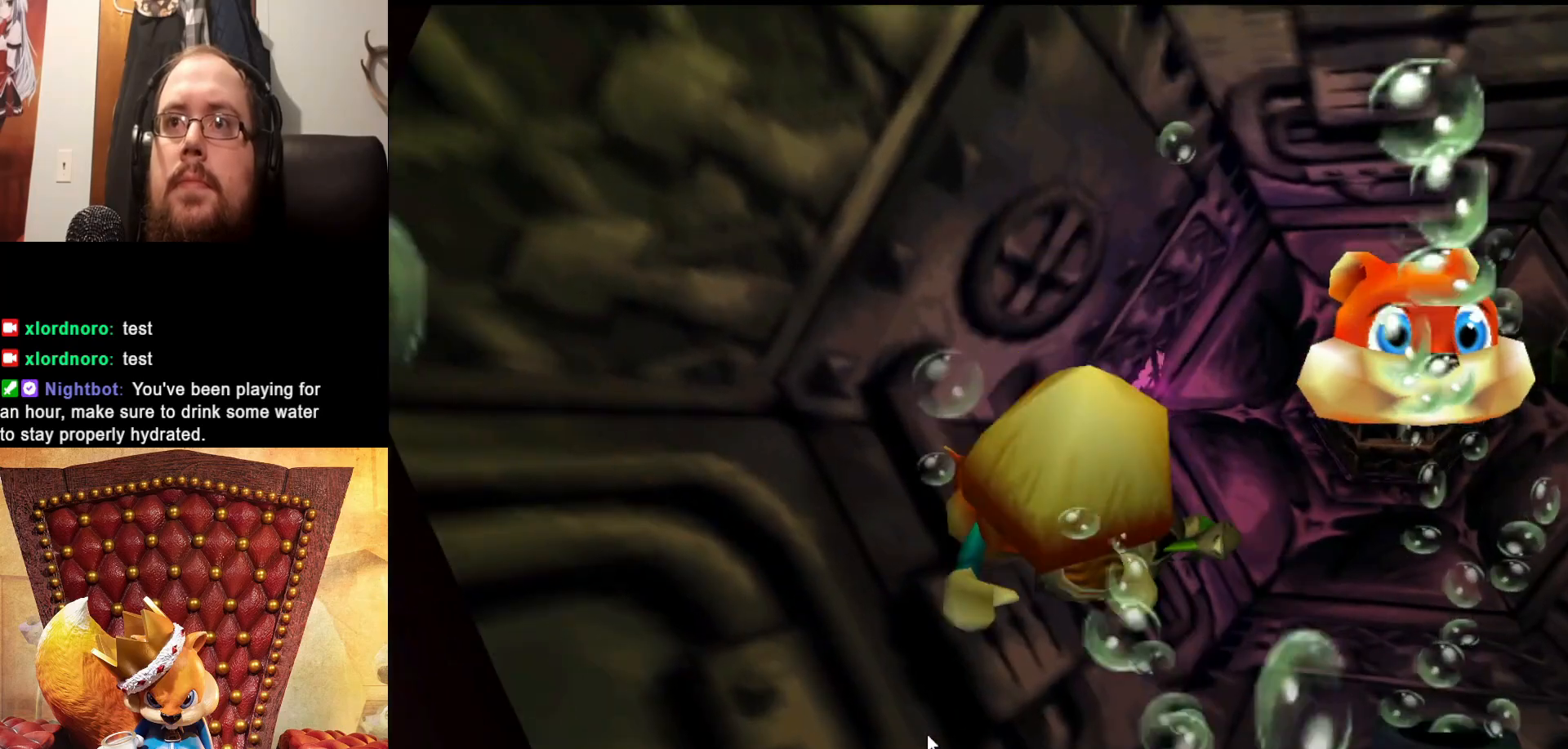
{"buttons": ["X"], "left_stick": "up-right", "right_stick": "center", "events": [[33, "left_stick", "up"], [117, "left_stick", "up-right"]]}
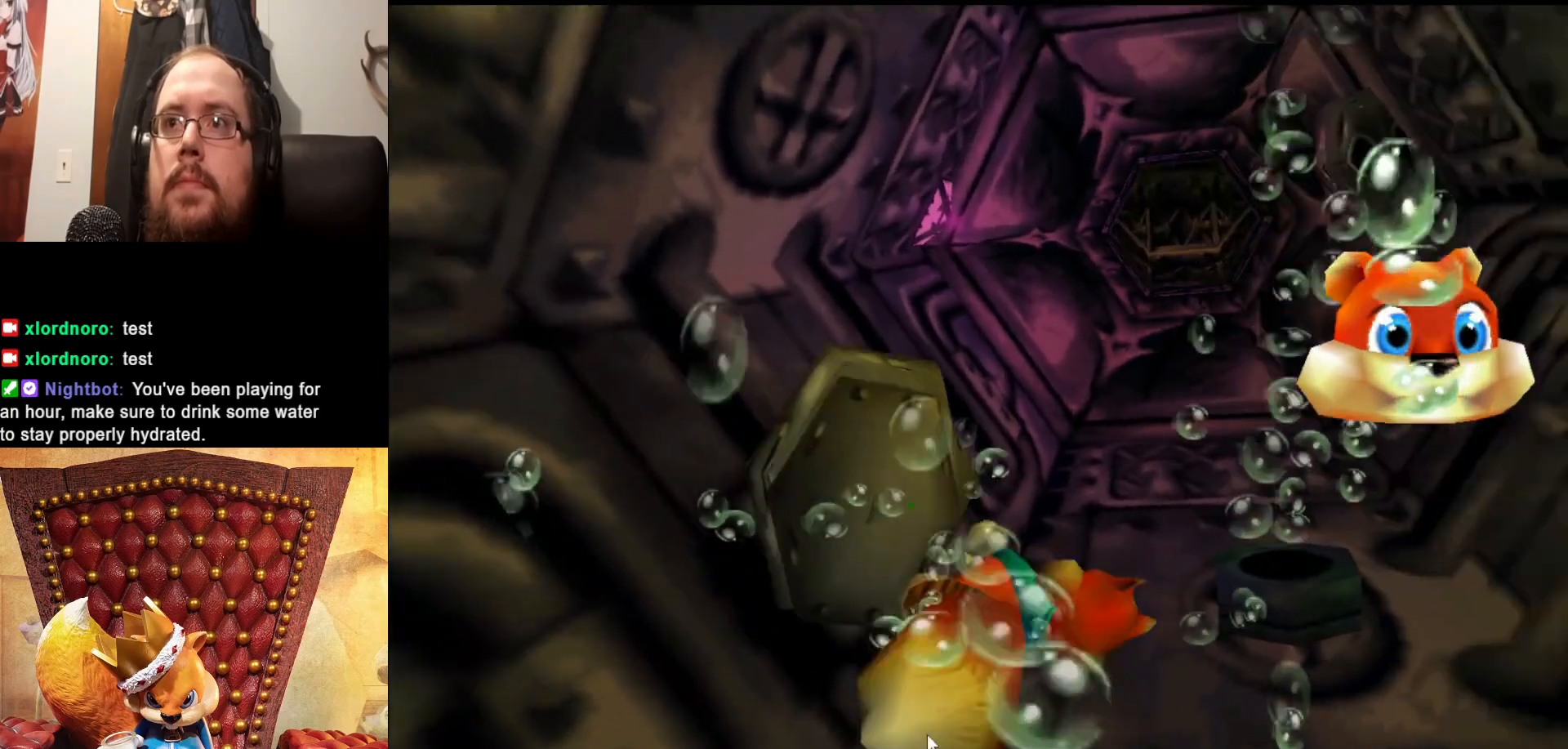
{"buttons": ["X"], "left_stick": "center", "right_stick": "center", "events": [[33, "left_stick", "up"], [133, "left_stick", "center"], [333, "left_stick", "up-left"], [483, "left_stick", "center"]]}
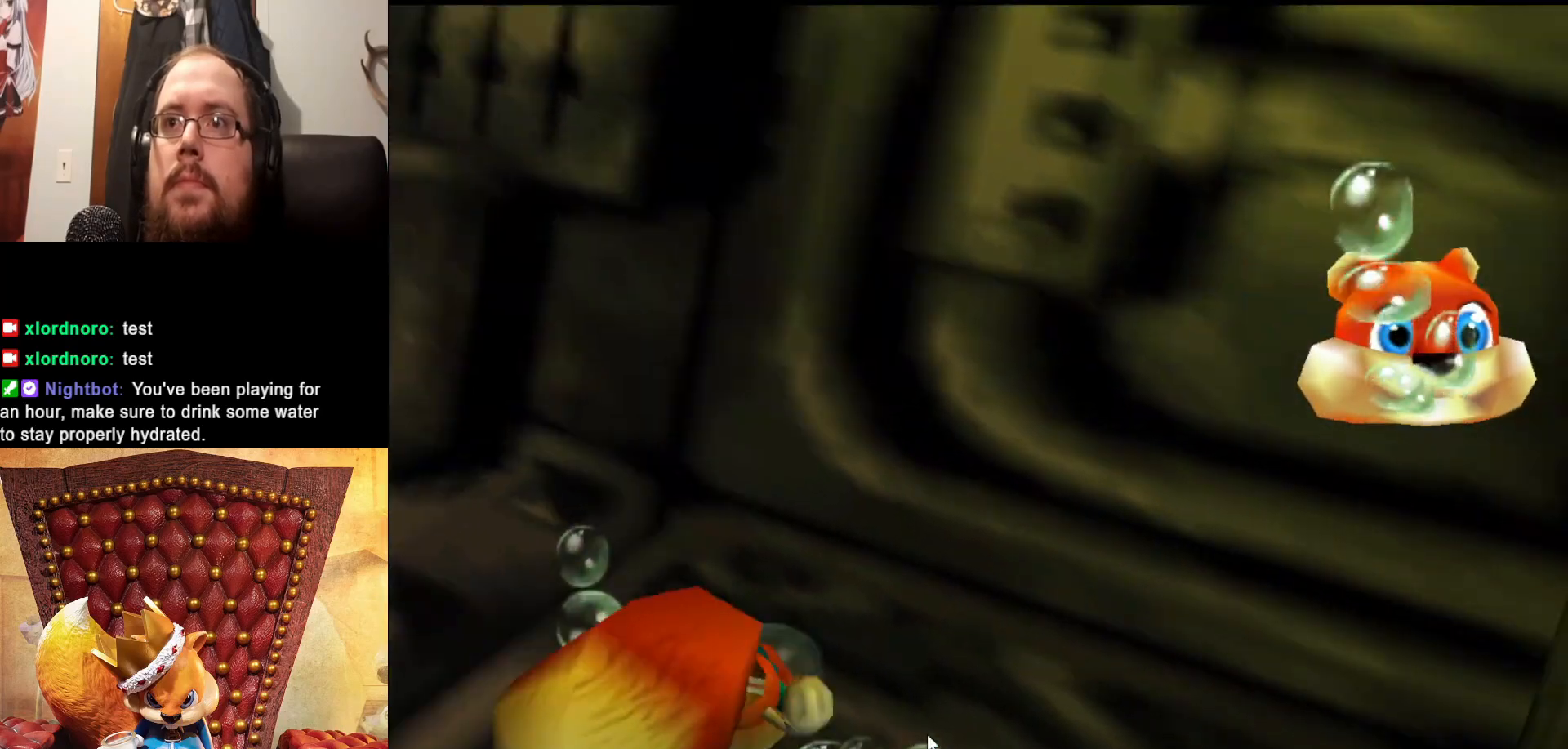
{"buttons": ["X"], "left_stick": "center", "right_stick": "center", "events": [[217, "left_stick", "left"], [383, "left_stick", "center"]]}
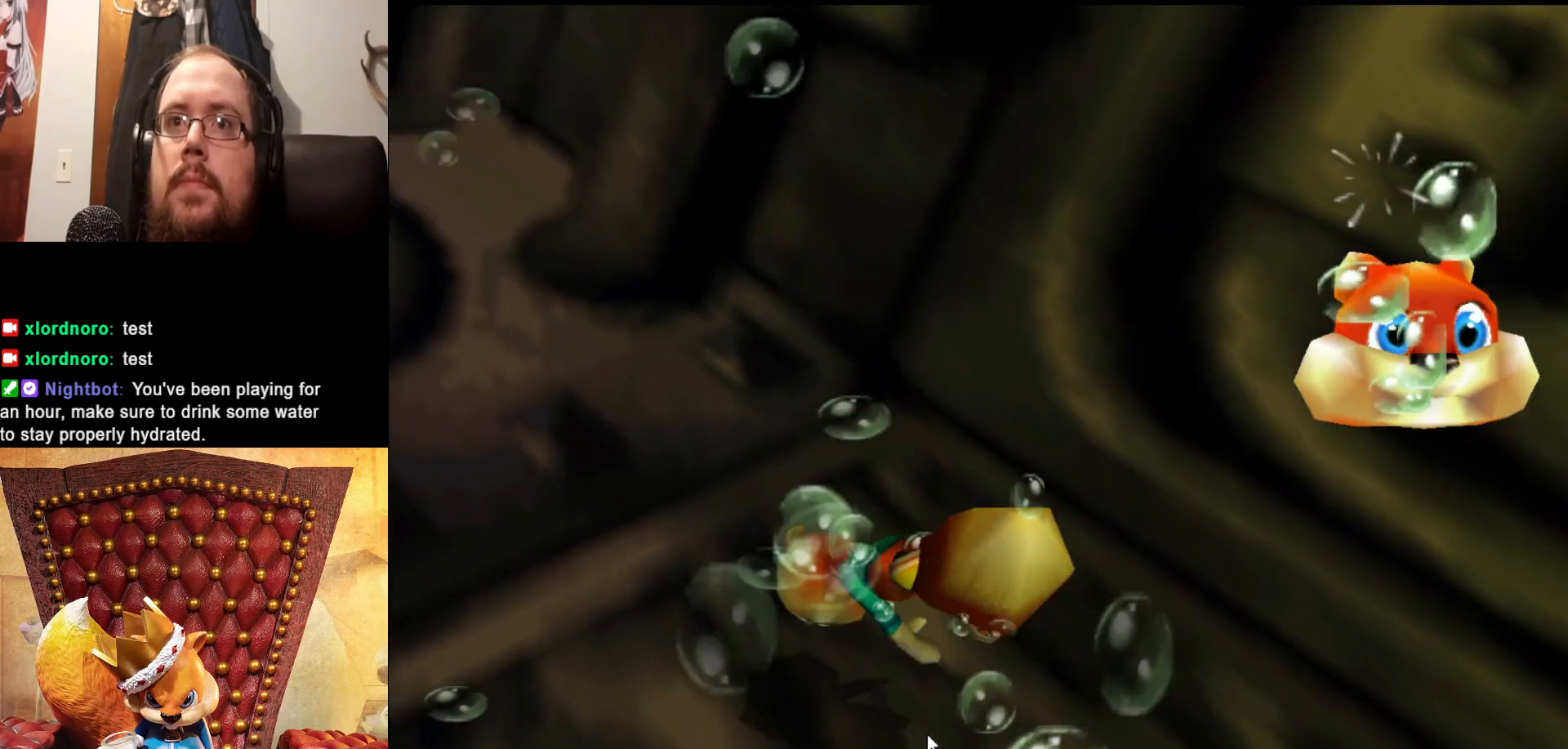
{"buttons": ["X"], "left_stick": "center", "right_stick": "center", "events": [[283, "left_stick", "down-left"], [483, "left_stick", "center"]]}
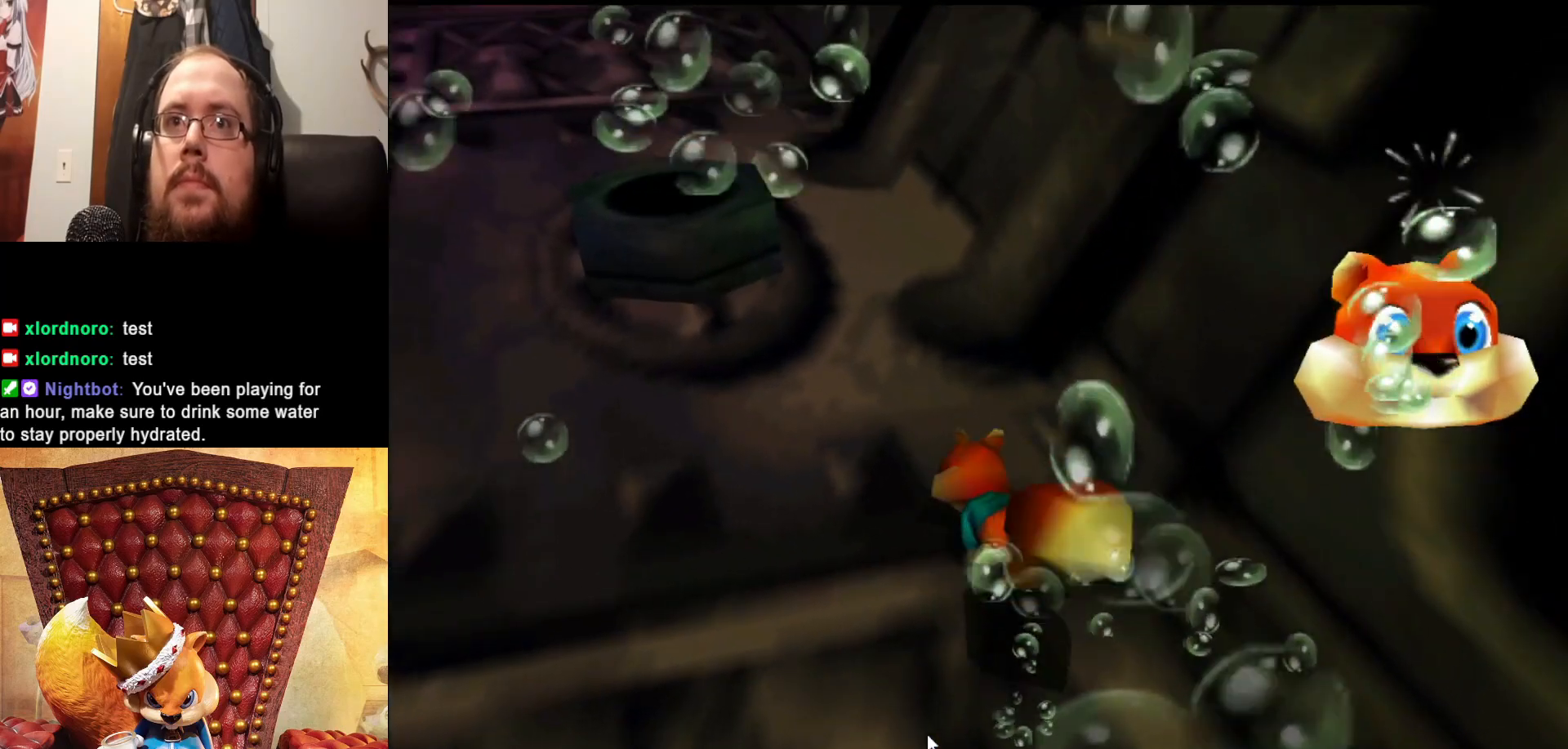
{"buttons": ["X"], "left_stick": "down", "right_stick": "center", "events": [[117, "left_stick", "down-left"], [183, "left_stick", "down"], [383, "left_stick", "center"], [483, "left_stick", "down"]]}
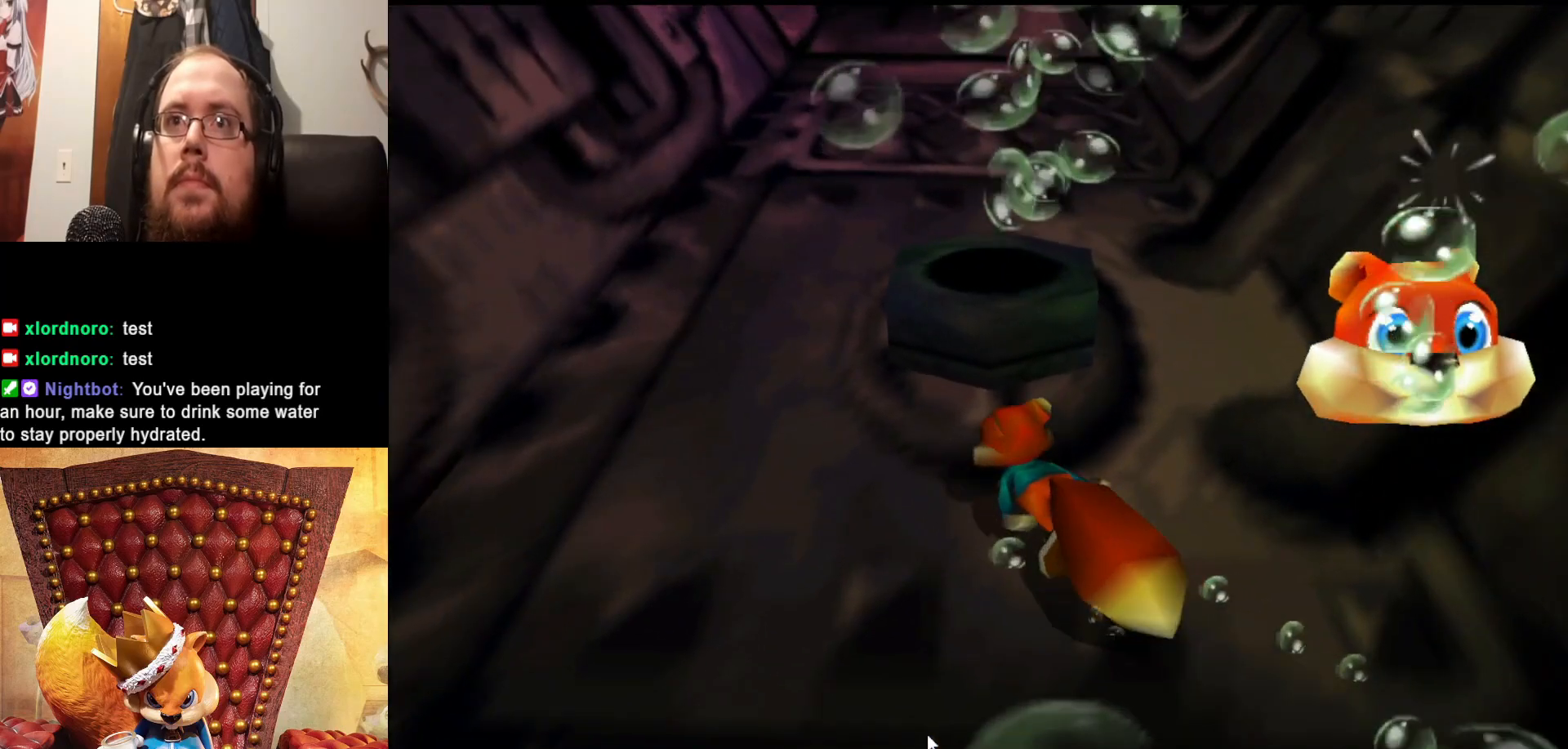
{"buttons": [], "left_stick": "right", "right_stick": "center", "events": [[133, "left_stick", "down-right"], [233, "X", "up"], [267, "left_stick", "up-right"], [333, "left_stick", "center"], [383, "left_stick", "right"]]}
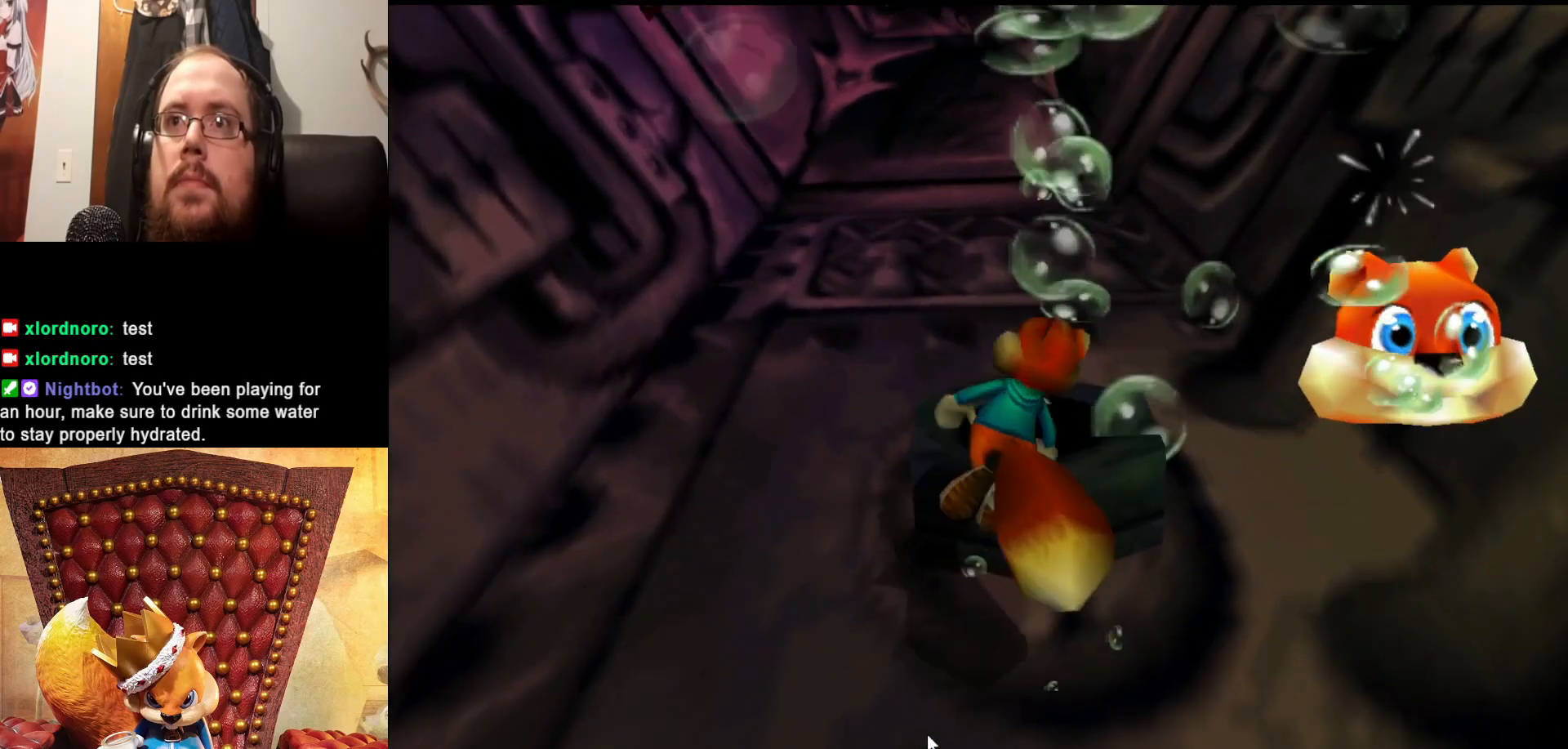
{"buttons": [], "left_stick": "center", "right_stick": "center", "events": [[67, "left_stick", "center"], [267, "left_stick", "up-left"], [317, "left_stick", "left"], [417, "left_stick", "center"]]}
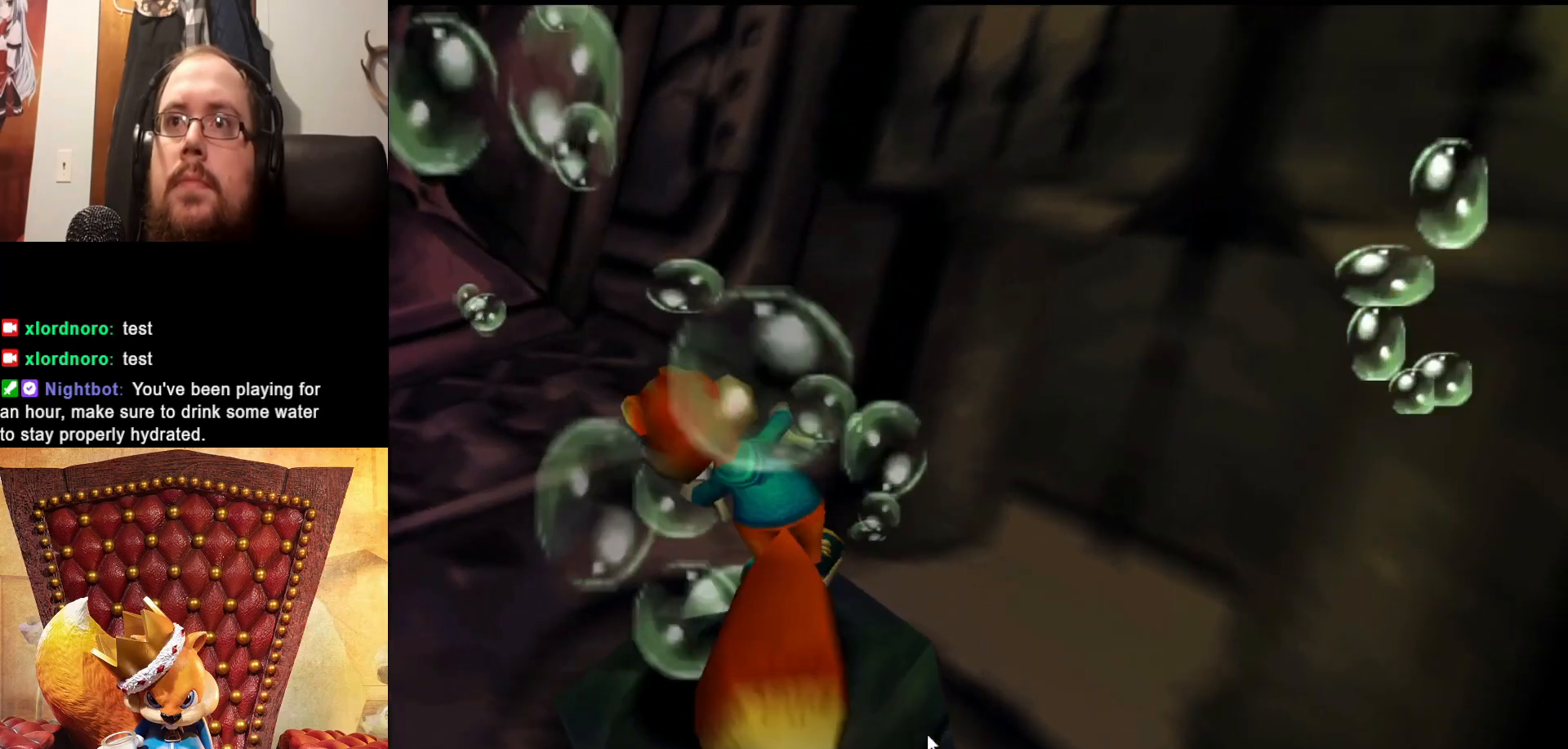
{"buttons": ["X"], "left_stick": "center", "right_stick": "center", "events": [[67, "left_stick", "left"], [117, "X", "down"], [183, "left_stick", "center"], [383, "left_stick", "up"], [483, "left_stick", "center"]]}
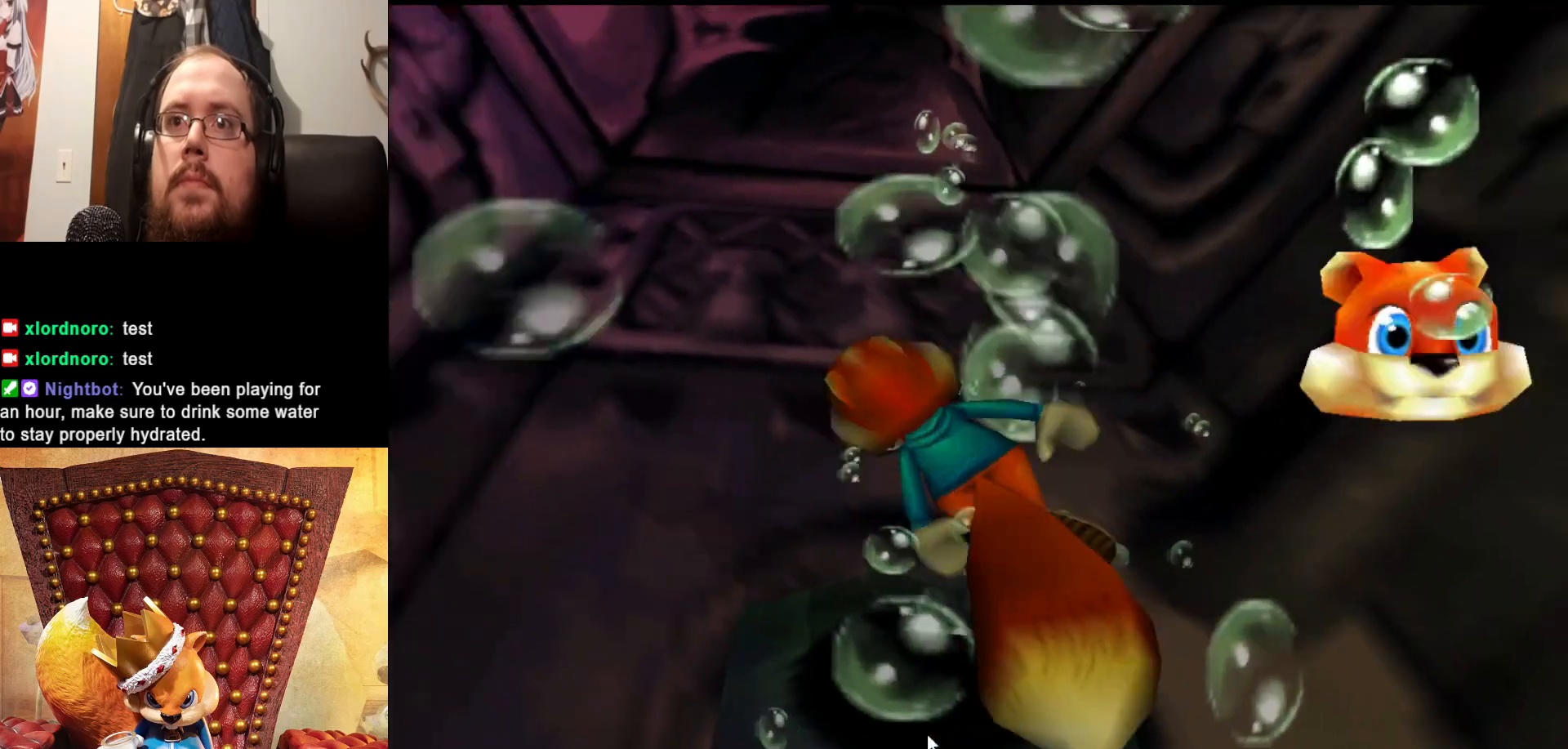
{"buttons": ["X"], "left_stick": "center", "right_stick": "center", "events": [[133, "left_stick", "up-right"], [267, "left_stick", "center"]]}
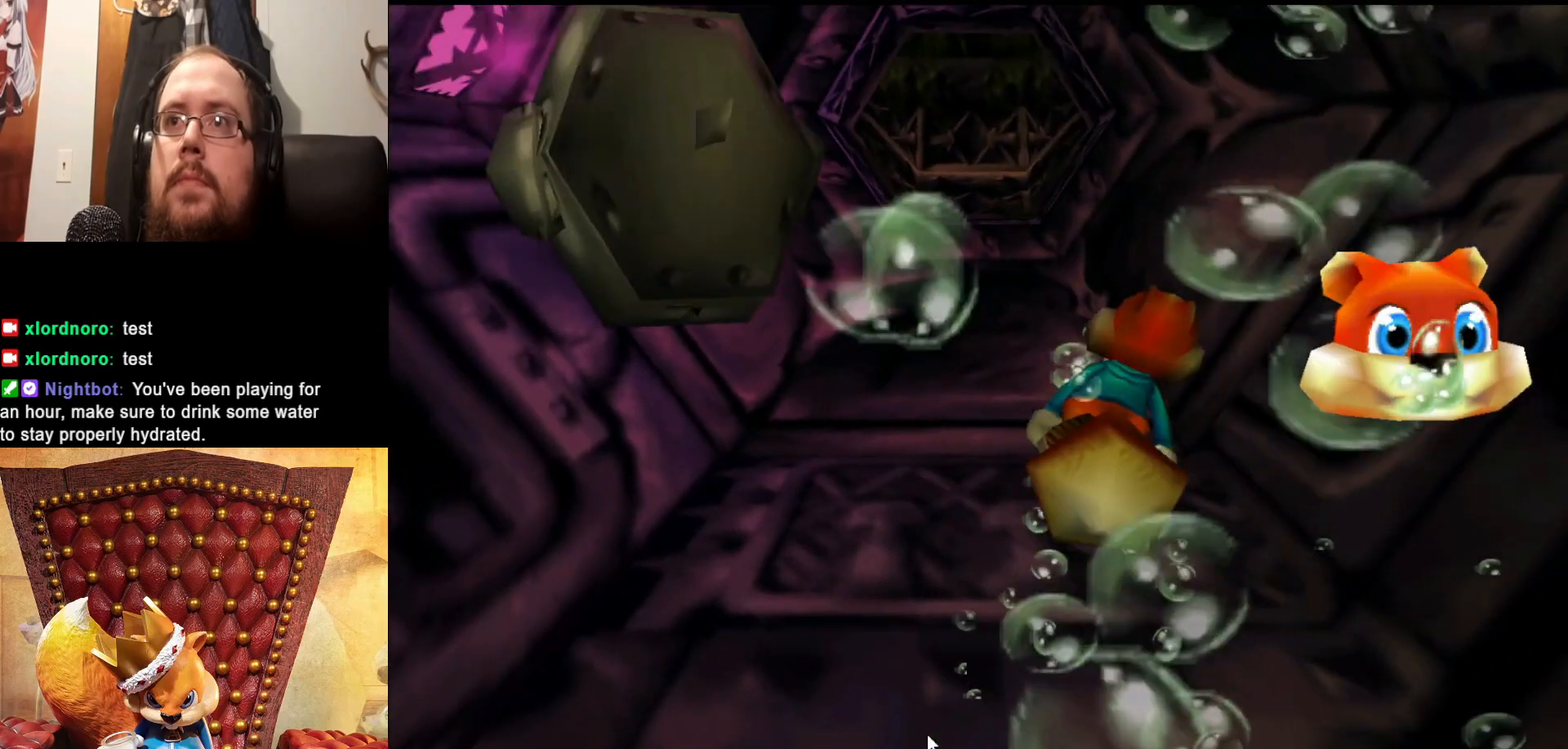
{"buttons": ["X"], "left_stick": "right", "right_stick": "center", "events": [[33, "left_stick", "up"], [183, "left_stick", "center"], [417, "left_stick", "right"]]}
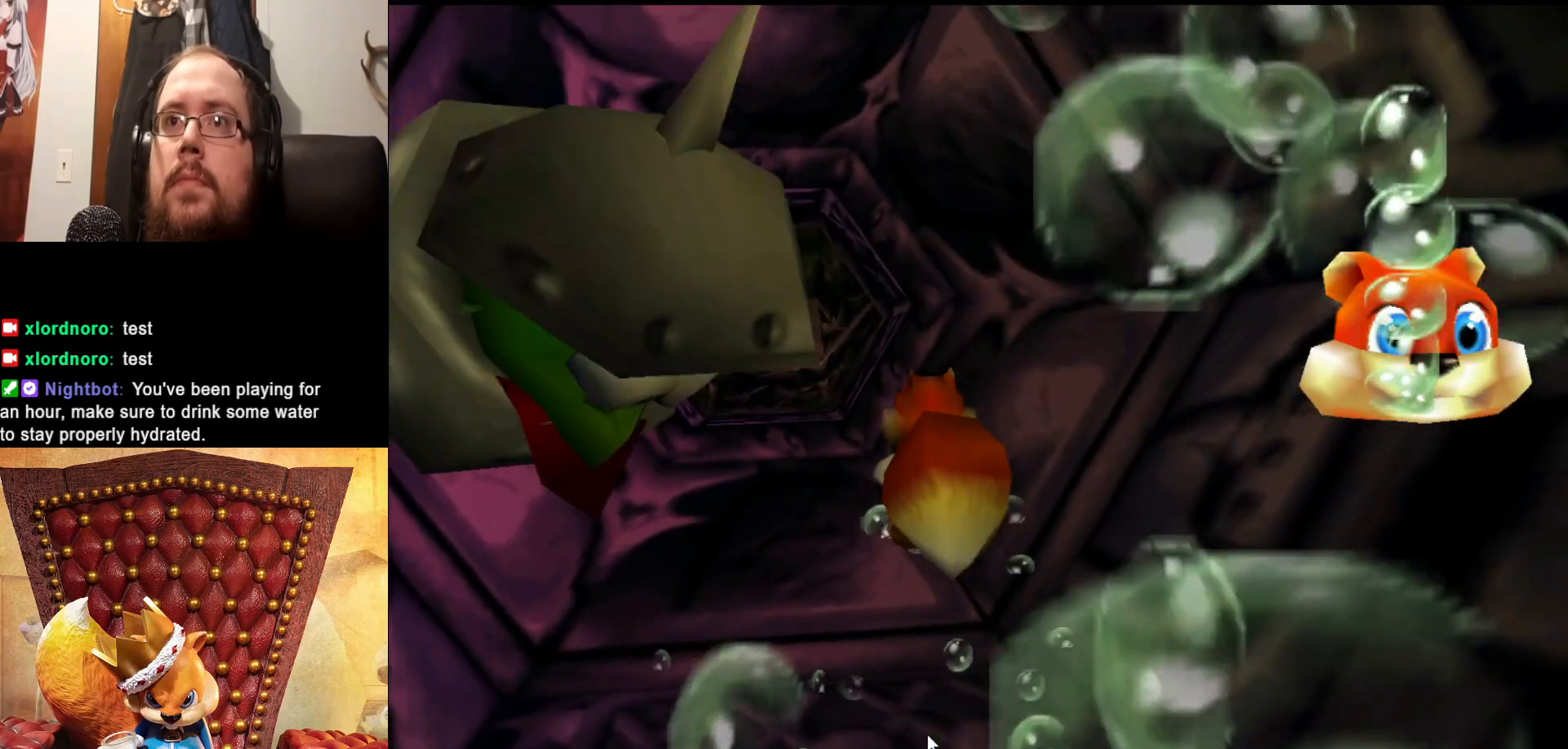
{"buttons": ["X"], "left_stick": "left", "right_stick": "center", "events": [[167, "left_stick", "center"], [333, "left_stick", "left"]]}
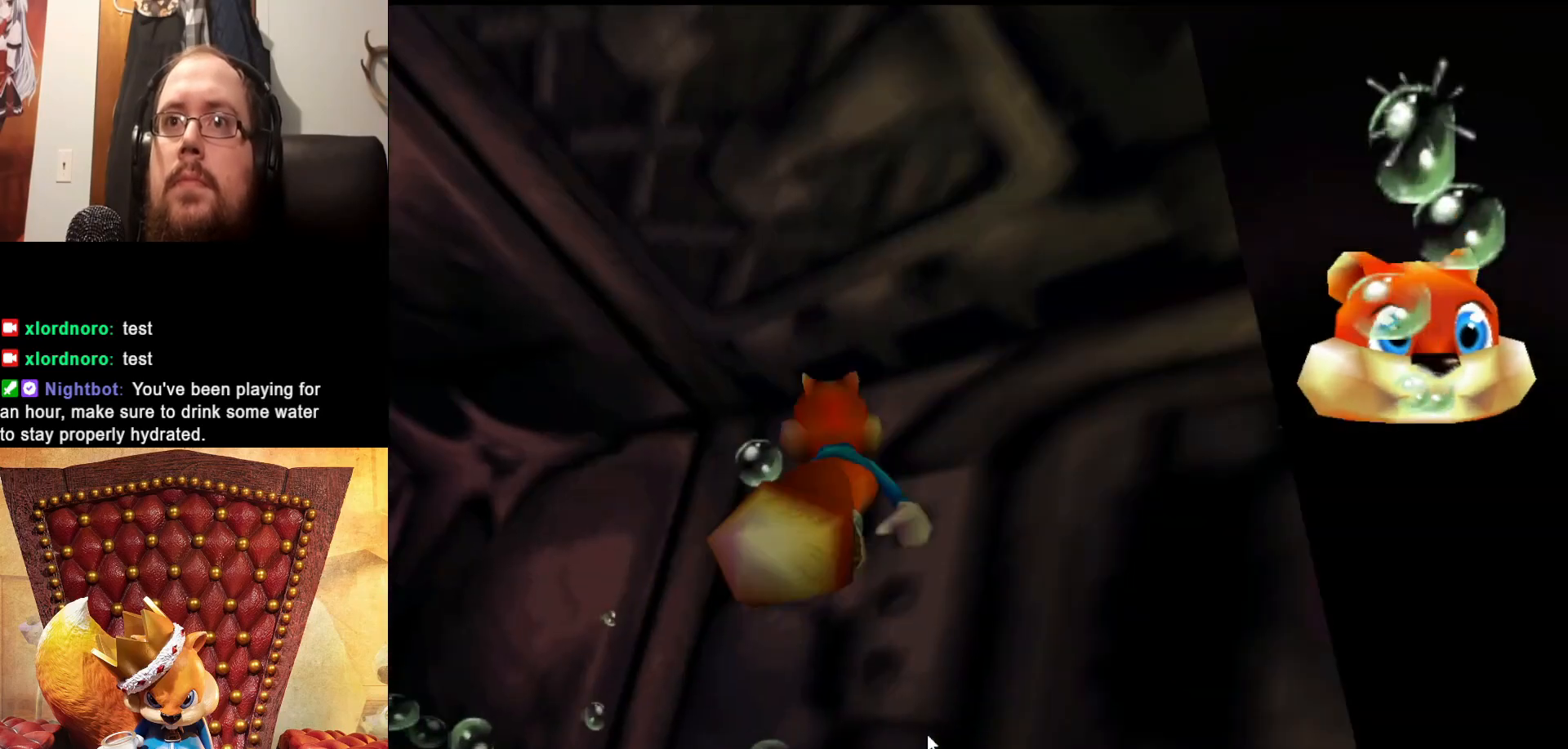
{"buttons": ["X"], "left_stick": "center", "right_stick": "center", "events": [[117, "left_stick", "center"]]}
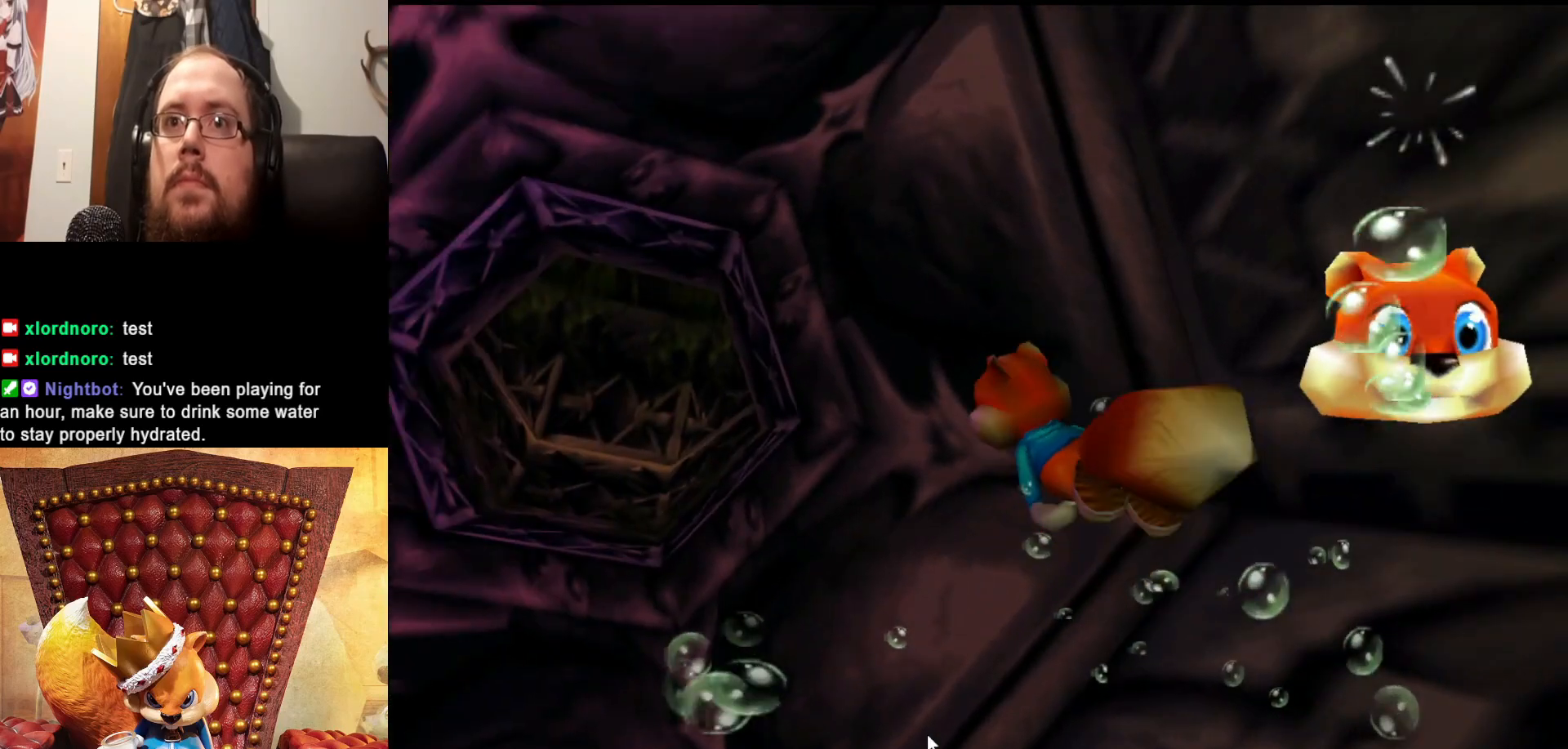
{"buttons": ["X"], "left_stick": "center", "right_stick": "center", "events": [[133, "left_stick", "left"], [283, "left_stick", "center"]]}
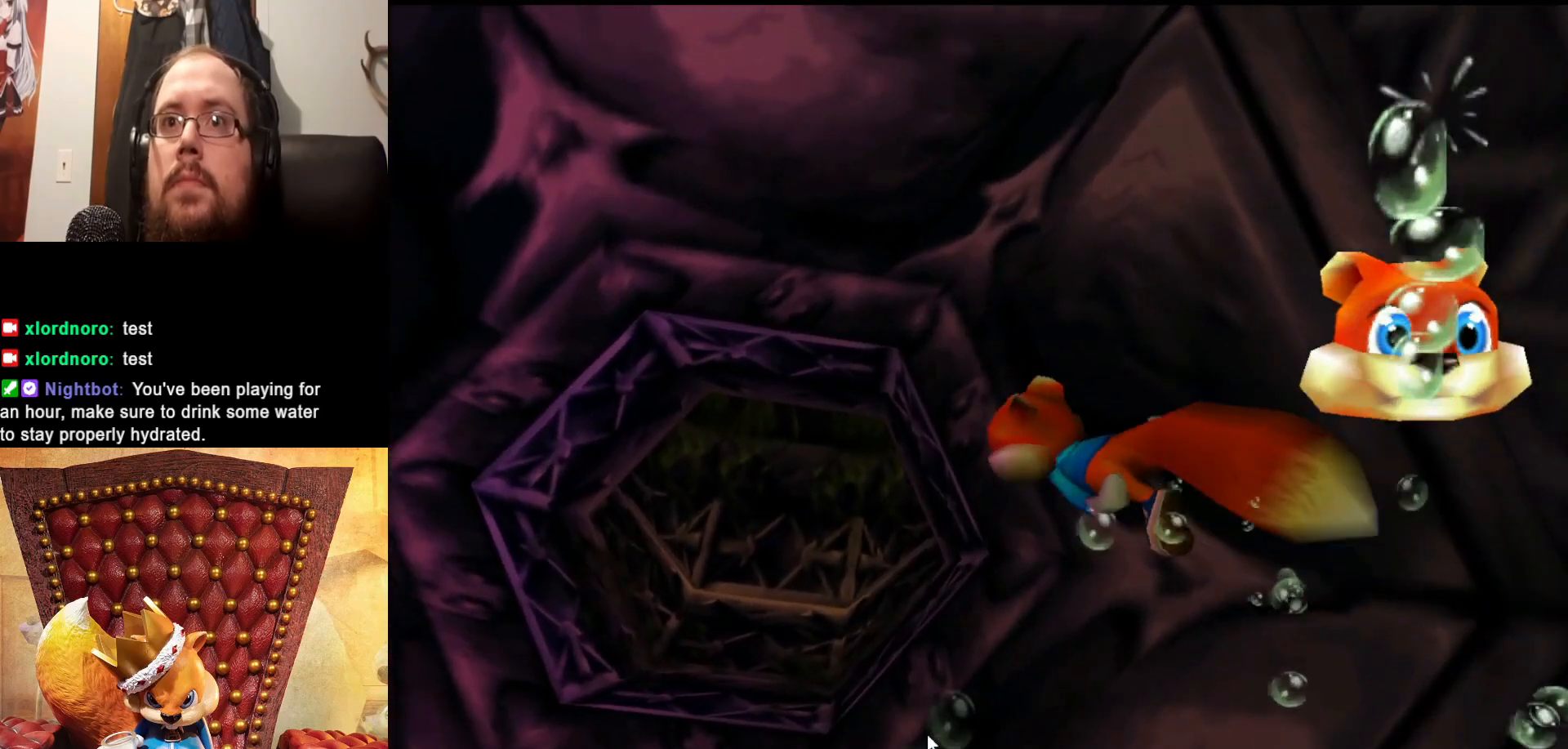
{"buttons": ["X"], "left_stick": "up", "right_stick": "center", "events": [[33, "left_stick", "up-left"], [183, "left_stick", "center"], [317, "left_stick", "up"]]}
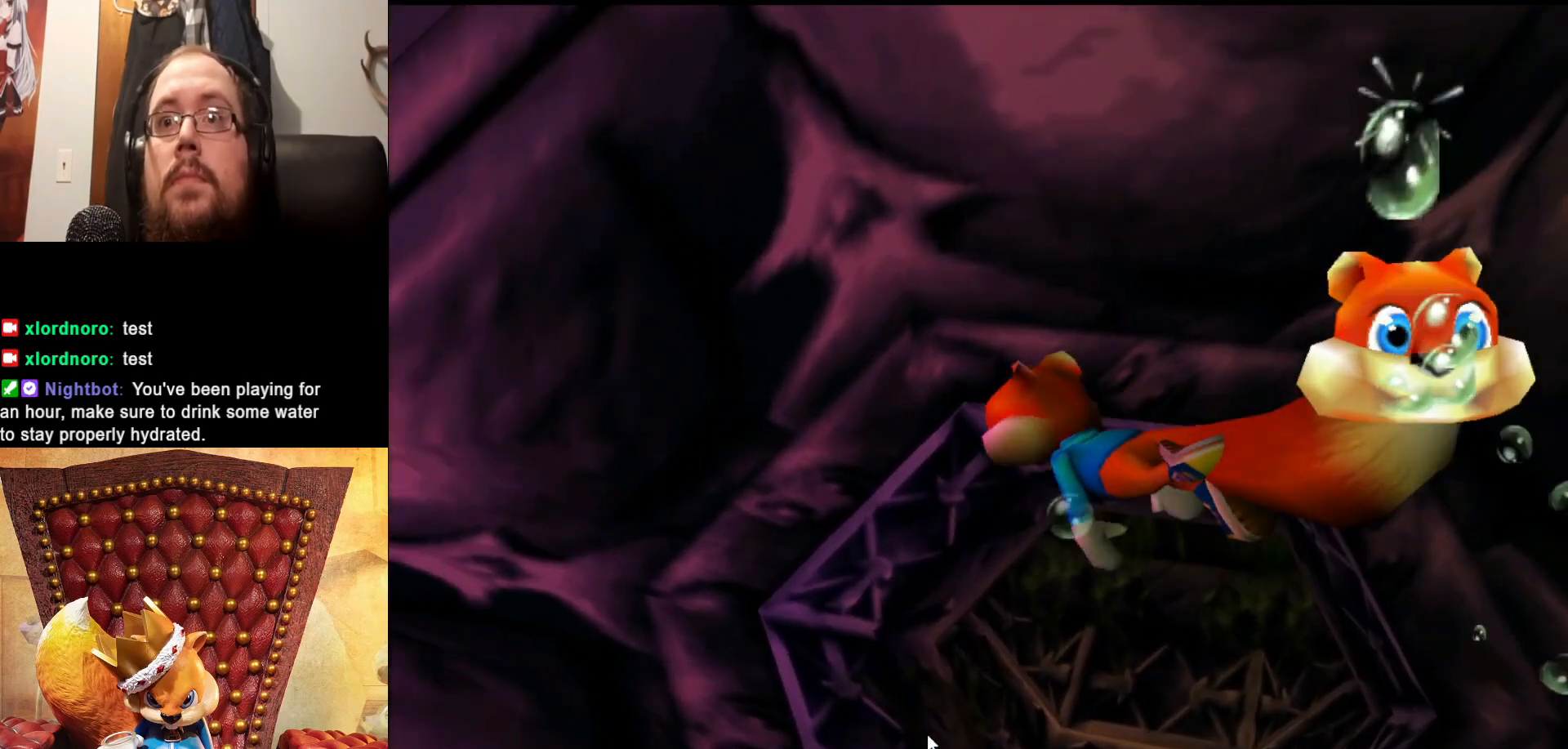
{"buttons": ["X"], "left_stick": "up-right", "right_stick": "center", "events": [[33, "left_stick", "up-right"], [167, "left_stick", "center"], [283, "left_stick", "up-right"]]}